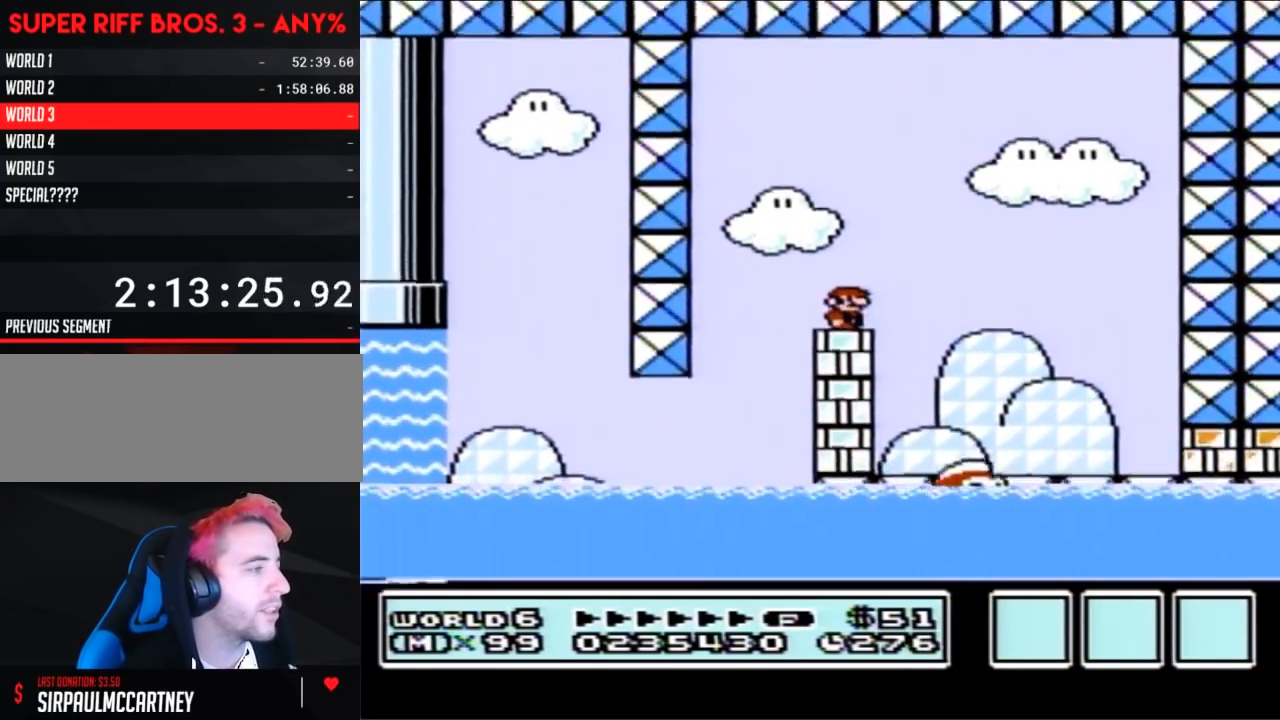
Gameplay with a controller (Nintendo layout); each line is a JSON object with the inputs held at the frame after it. "events" lists button and stick changes between this image and that frame as [ms after this image, input, new state], when the widget could be followed in between. Not read: L3 R3.
{"buttons": ["B"], "events": [[233, "B", "up"], [267, "B", "down"]]}
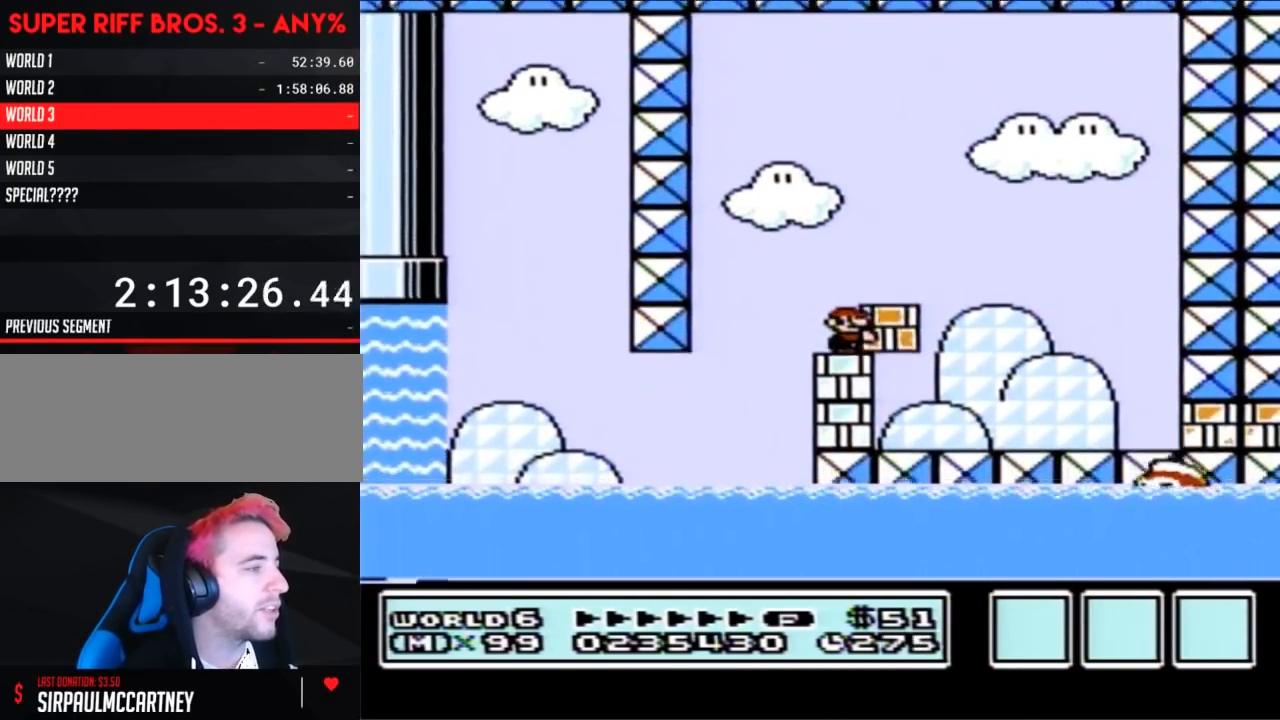
{"buttons": ["B"], "events": [[83, "DPAD_RIGHT", "down"], [133, "DPAD_RIGHT", "up"], [350, "B", "up"], [433, "B", "down"]]}
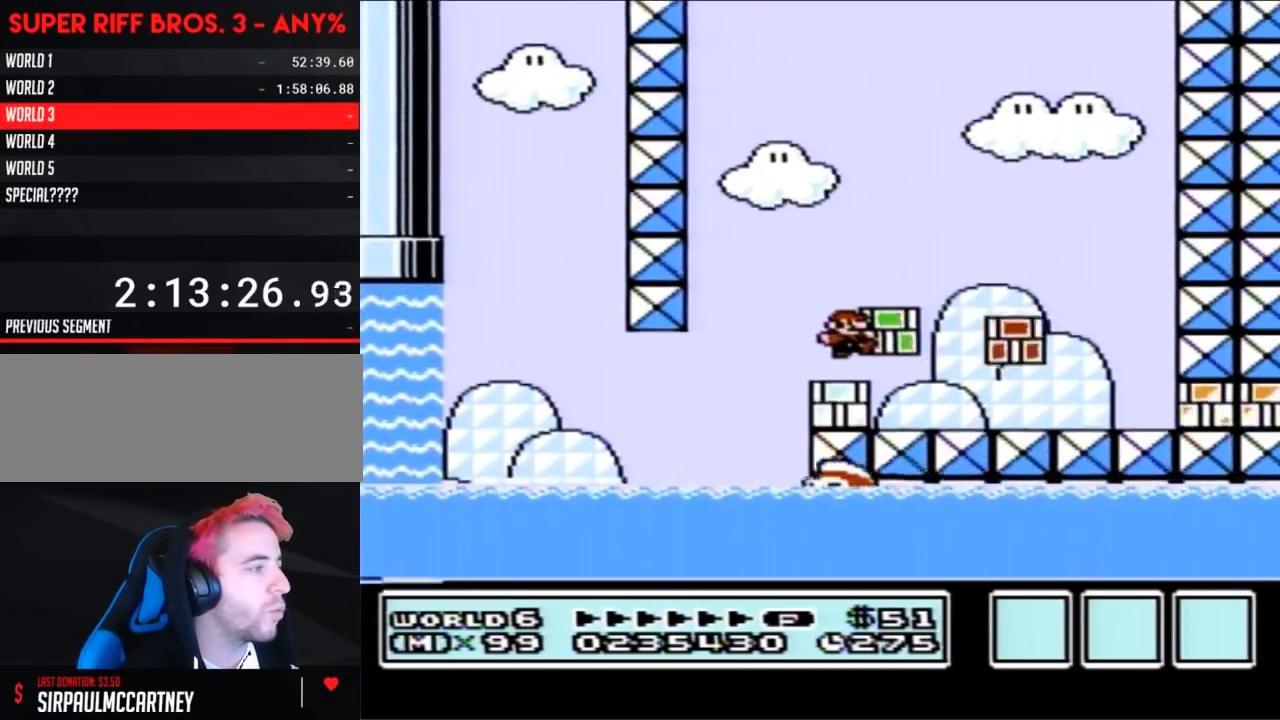
{"buttons": ["B", "DPAD_RIGHT"], "events": [[450, "DPAD_RIGHT", "down"]]}
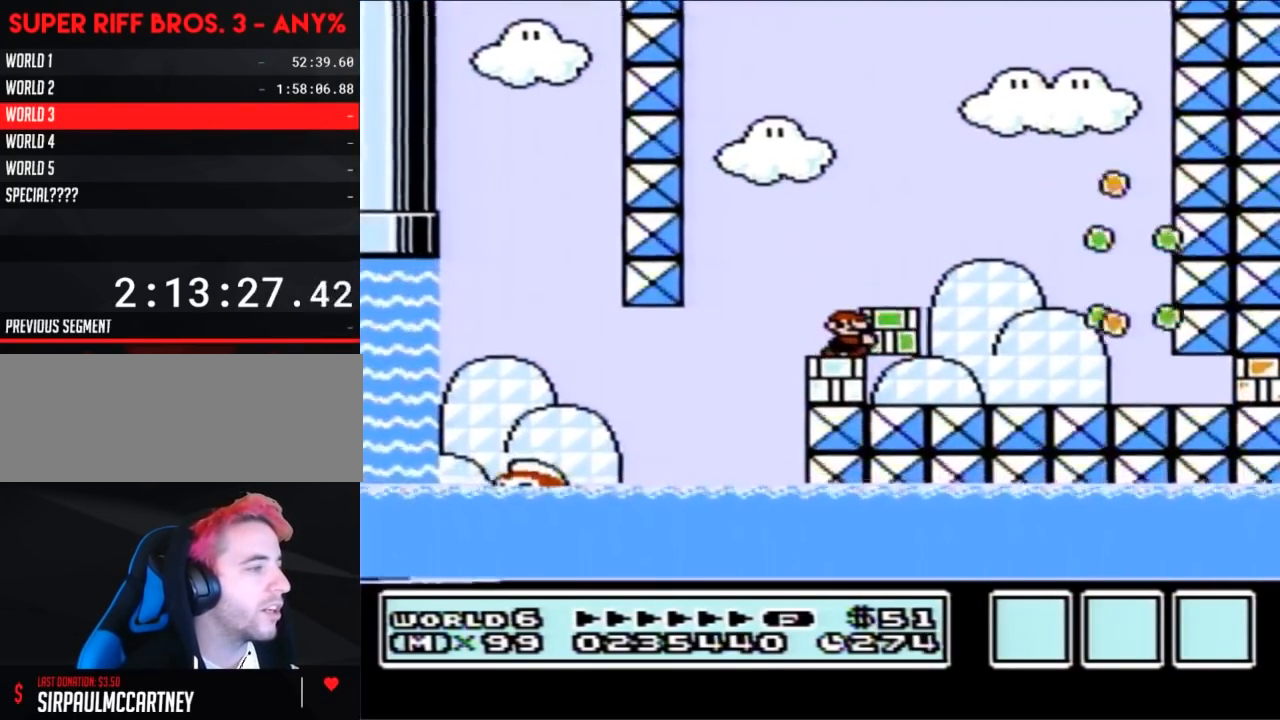
{"buttons": [], "events": [[350, "DPAD_RIGHT", "up"], [450, "B", "up"]]}
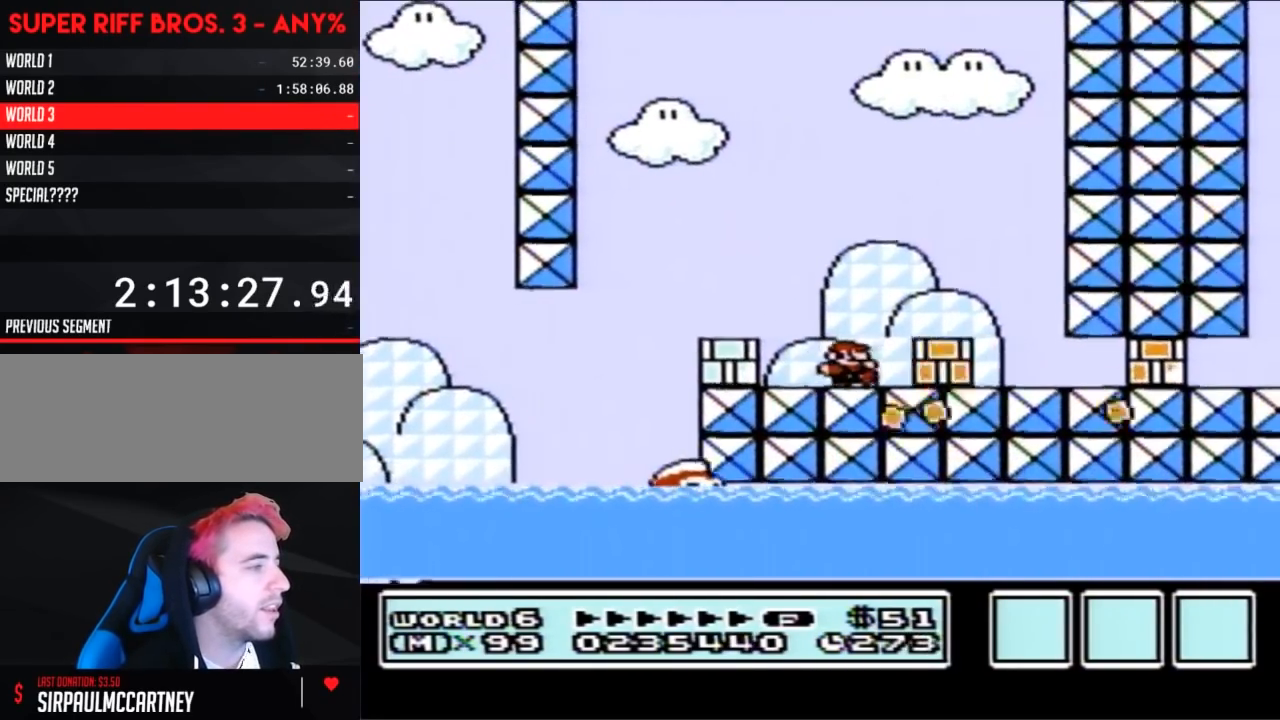
{"buttons": ["B", "DPAD_LEFT"], "events": [[17, "B", "down"], [83, "DPAD_LEFT", "down"], [133, "A", "down"], [417, "A", "up"]]}
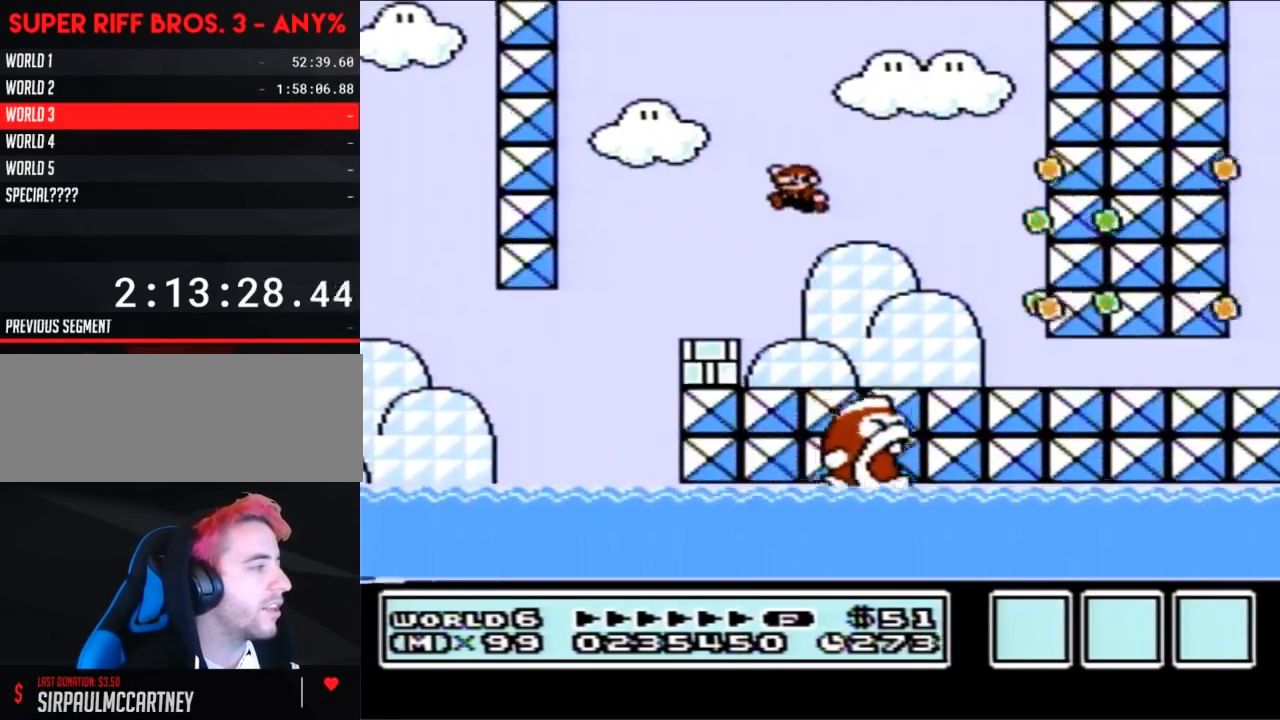
{"buttons": ["B"], "events": [[83, "DPAD_LEFT", "up"], [300, "DPAD_RIGHT", "down"], [450, "DPAD_RIGHT", "up"]]}
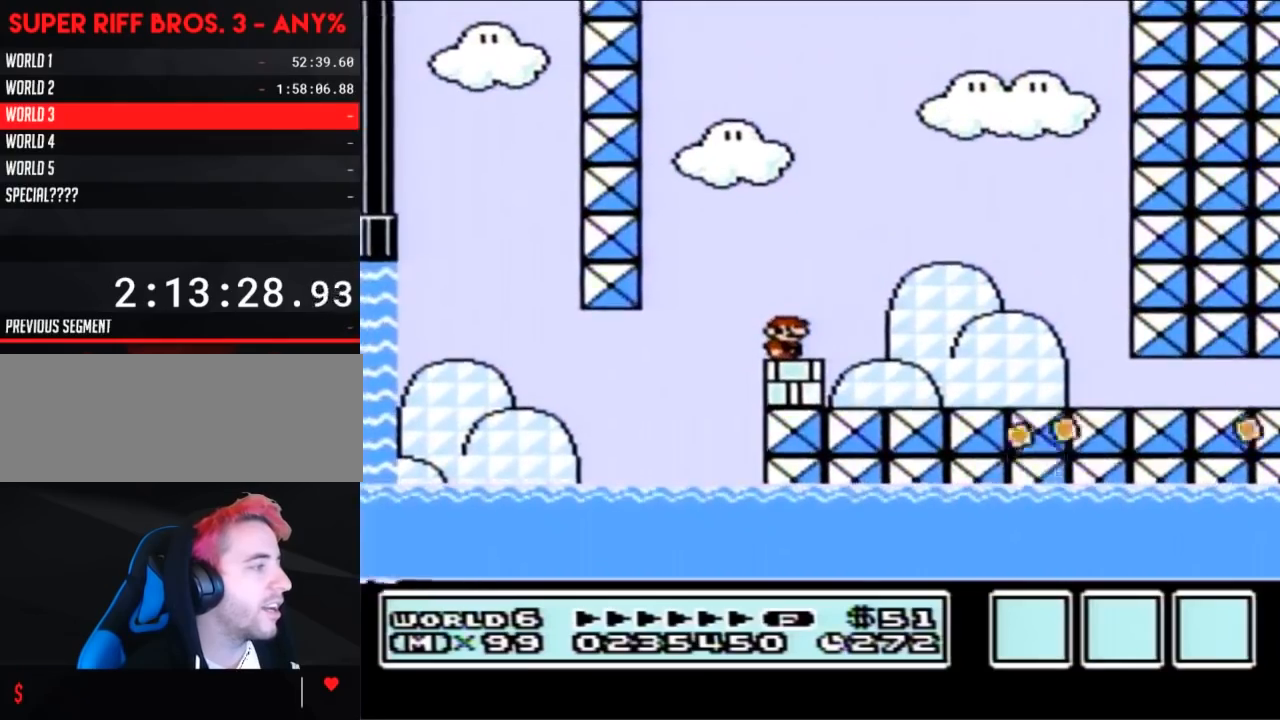
{"buttons": ["A", "B", "DPAD_RIGHT"], "events": [[50, "B", "up"], [133, "B", "down"], [300, "DPAD_RIGHT", "down"], [483, "A", "down"]]}
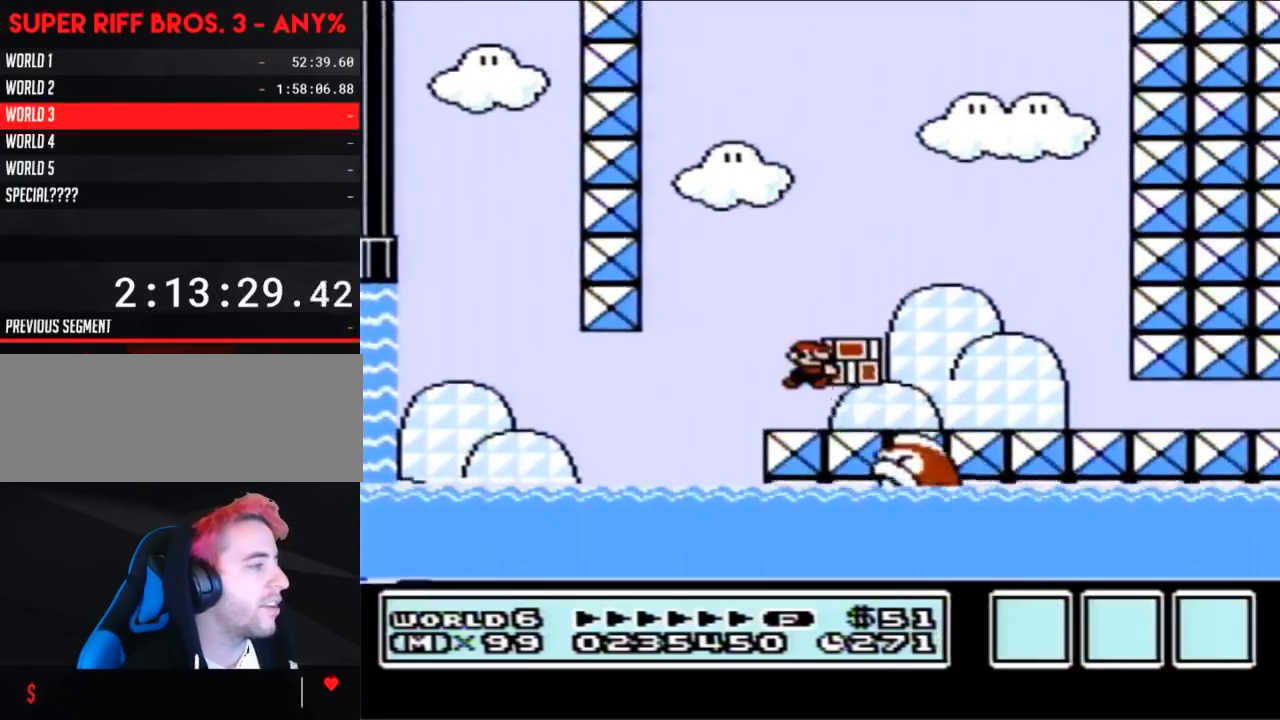
{"buttons": ["B", "DPAD_RIGHT"], "events": [[100, "A", "up"]]}
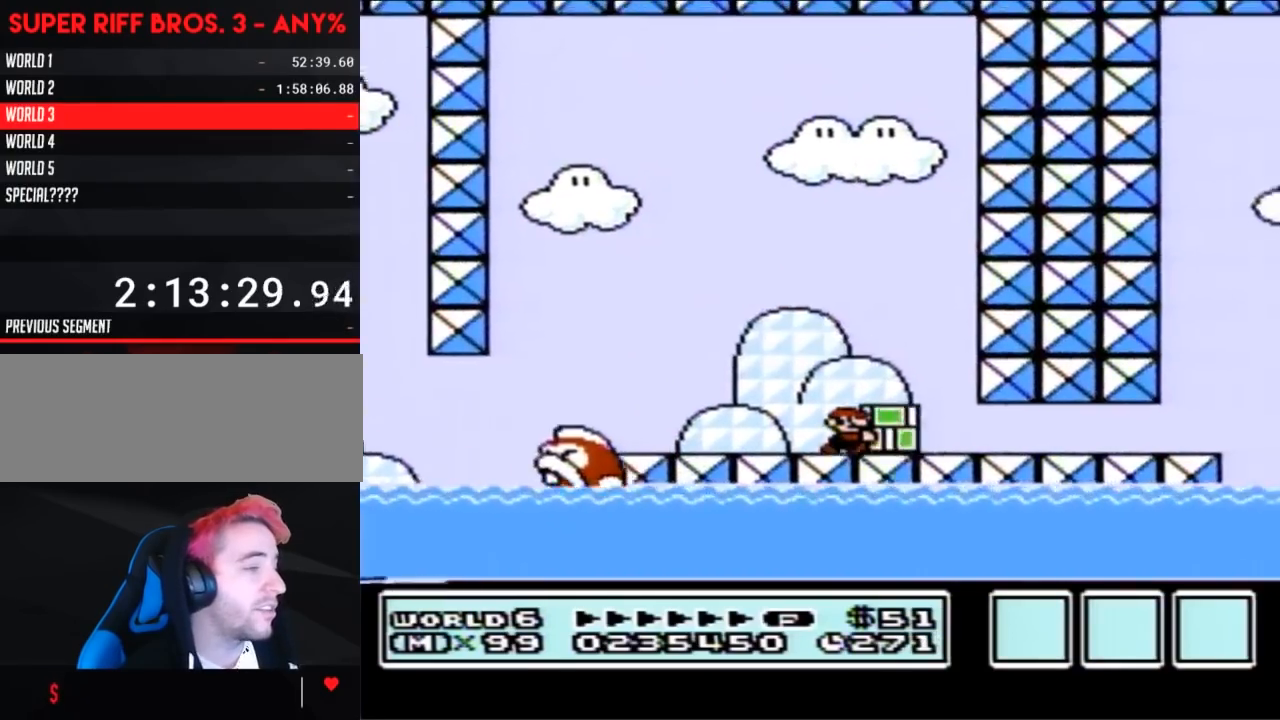
{"buttons": ["B", "DPAD_RIGHT"], "events": []}
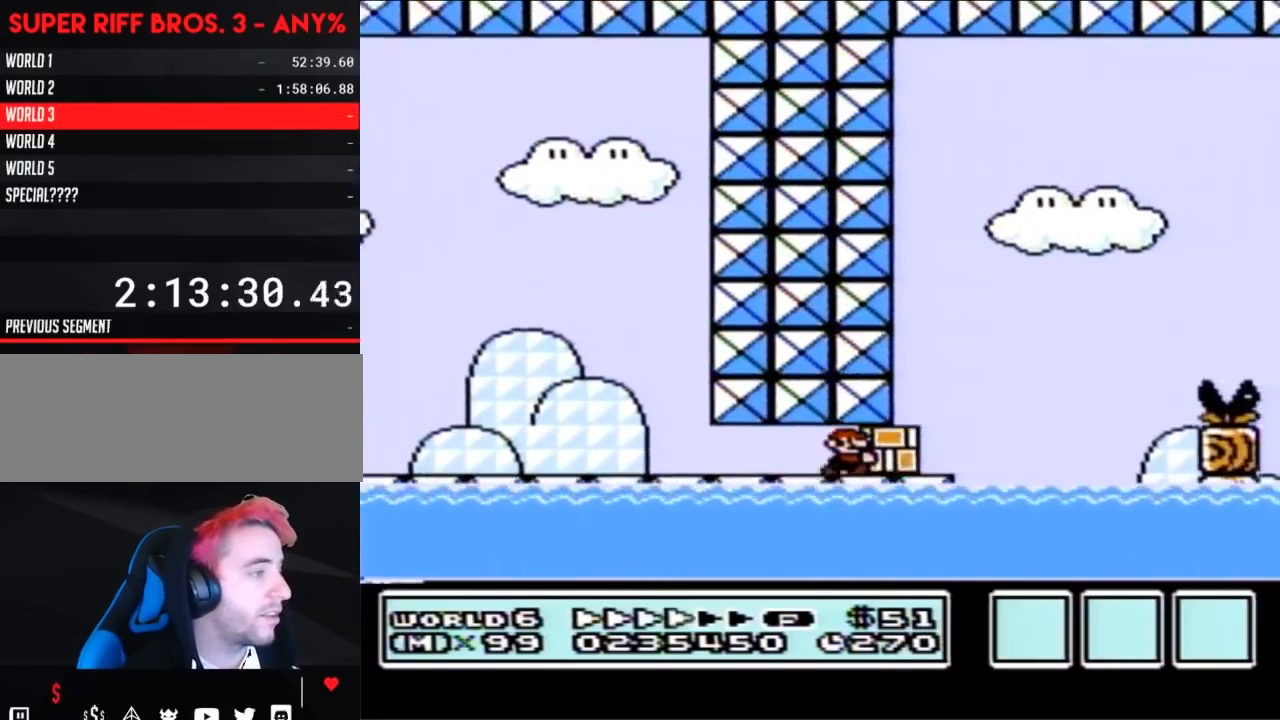
{"buttons": ["A", "DPAD_RIGHT"], "events": [[150, "A", "down"], [500, "B", "up"]]}
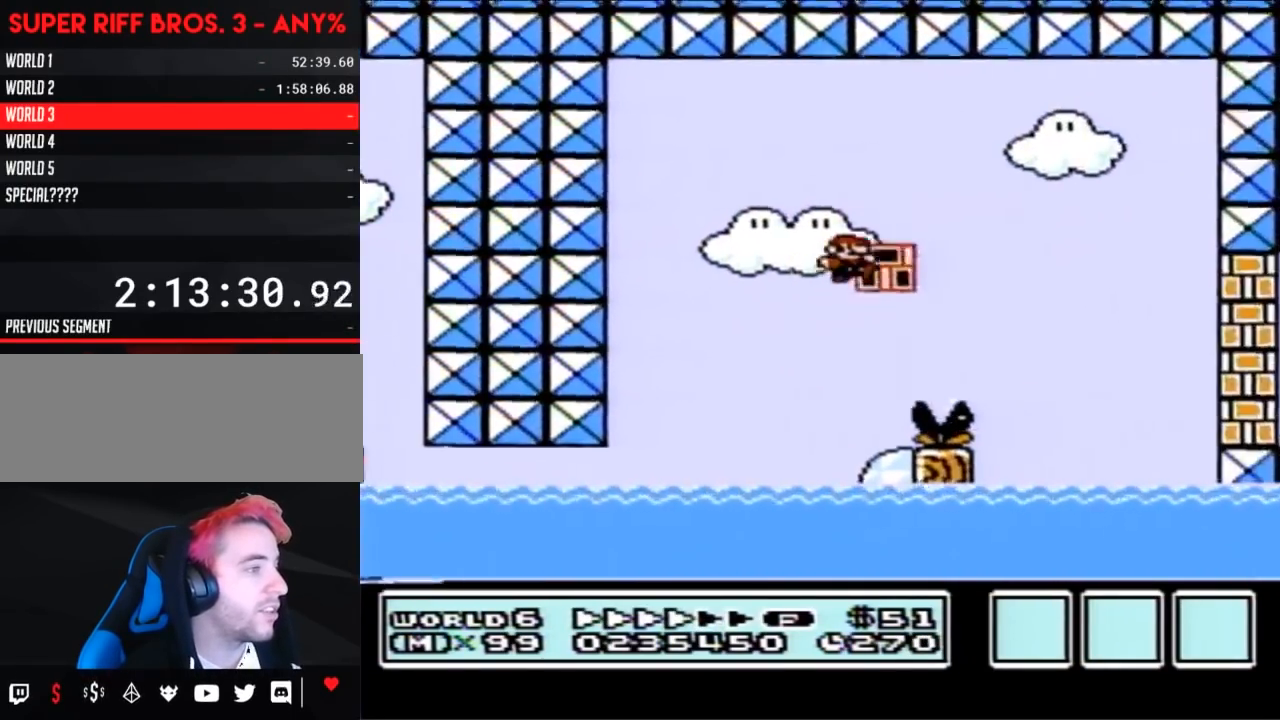
{"buttons": ["B"], "events": [[100, "B", "down"], [150, "A", "up"], [183, "DPAD_RIGHT", "up"], [283, "DPAD_LEFT", "down"], [433, "DPAD_LEFT", "up"]]}
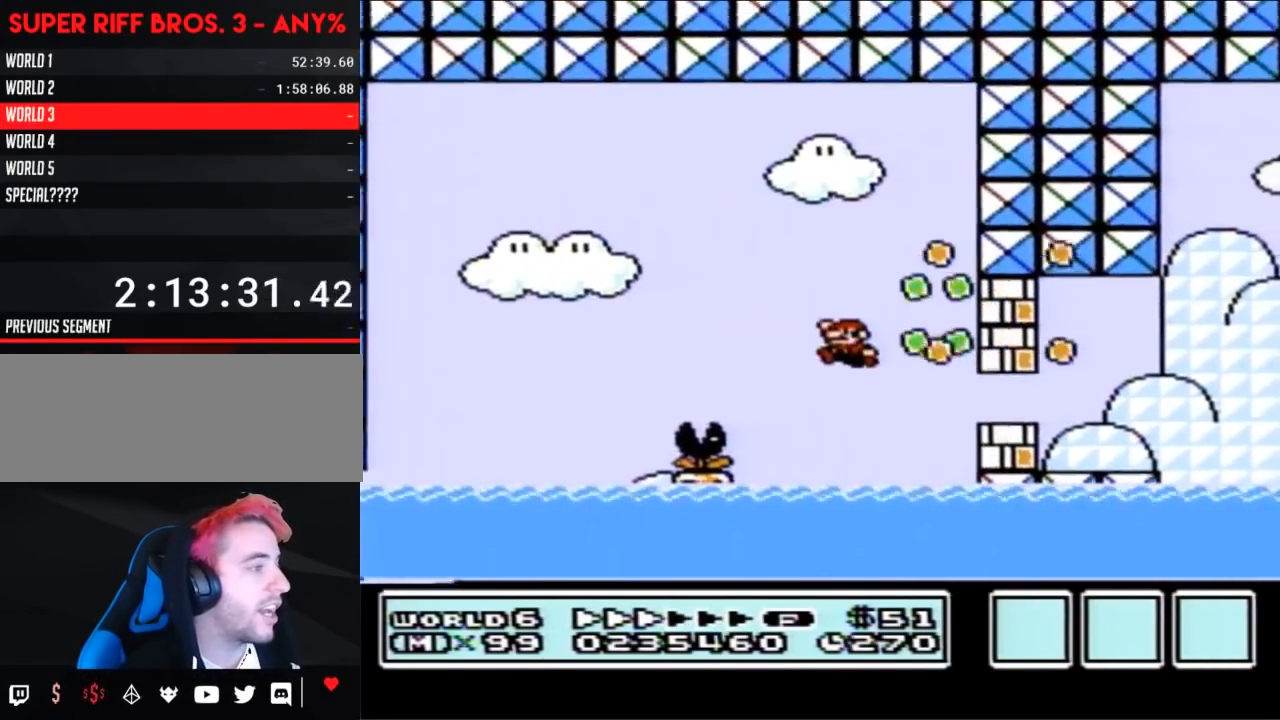
{"buttons": ["A", "B", "DPAD_UP", "DPAD_LEFT"], "events": [[67, "DPAD_LEFT", "down"], [100, "DPAD_UP", "down"], [250, "DPAD_LEFT", "up"], [350, "A", "down"], [367, "DPAD_LEFT", "down"]]}
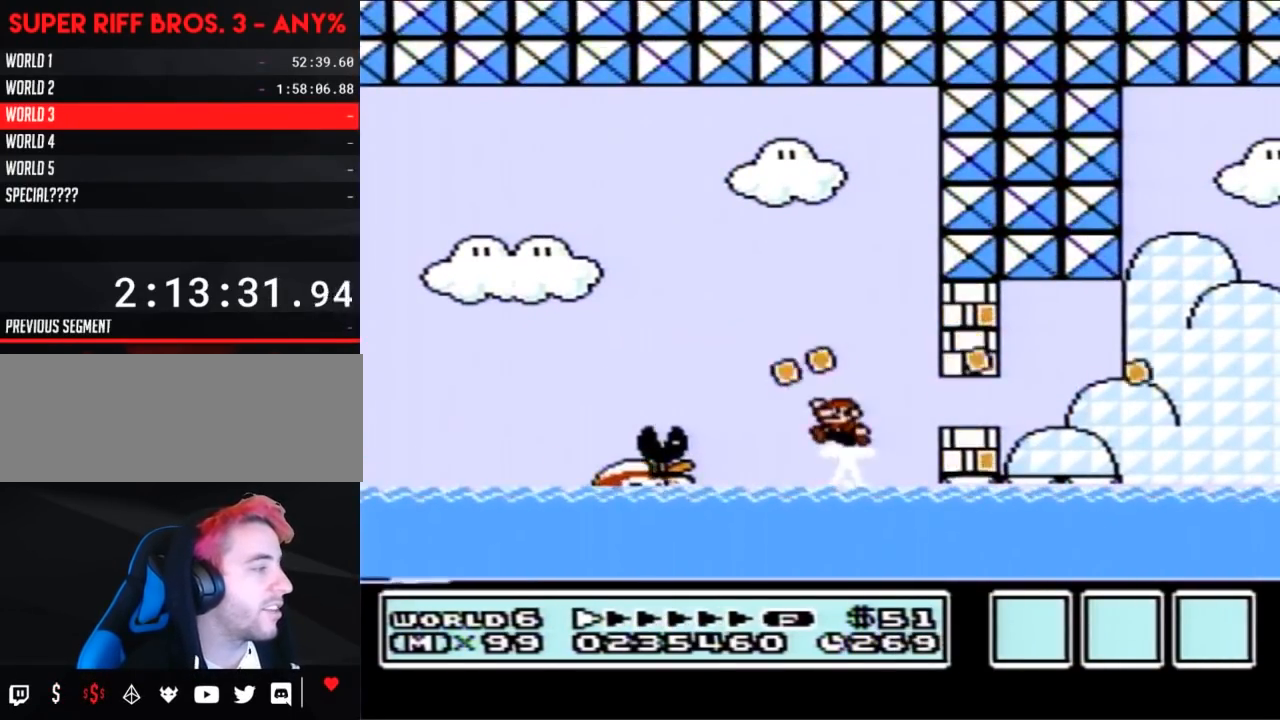
{"buttons": ["B", "DPAD_RIGHT"], "events": [[217, "DPAD_LEFT", "up"], [217, "DPAD_UP", "up"], [283, "DPAD_RIGHT", "down"], [350, "A", "up"]]}
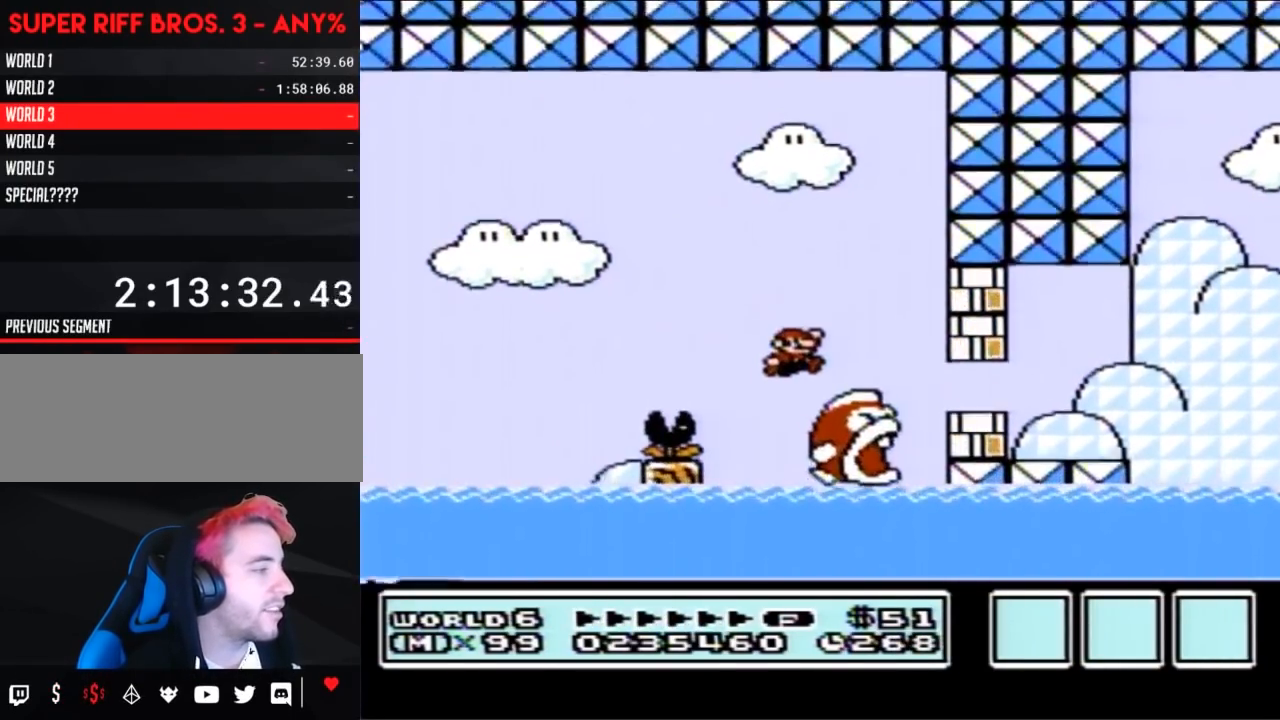
{"buttons": ["A", "B", "DPAD_UP", "DPAD_RIGHT"], "events": [[33, "DPAD_UP", "down"], [317, "A", "down"]]}
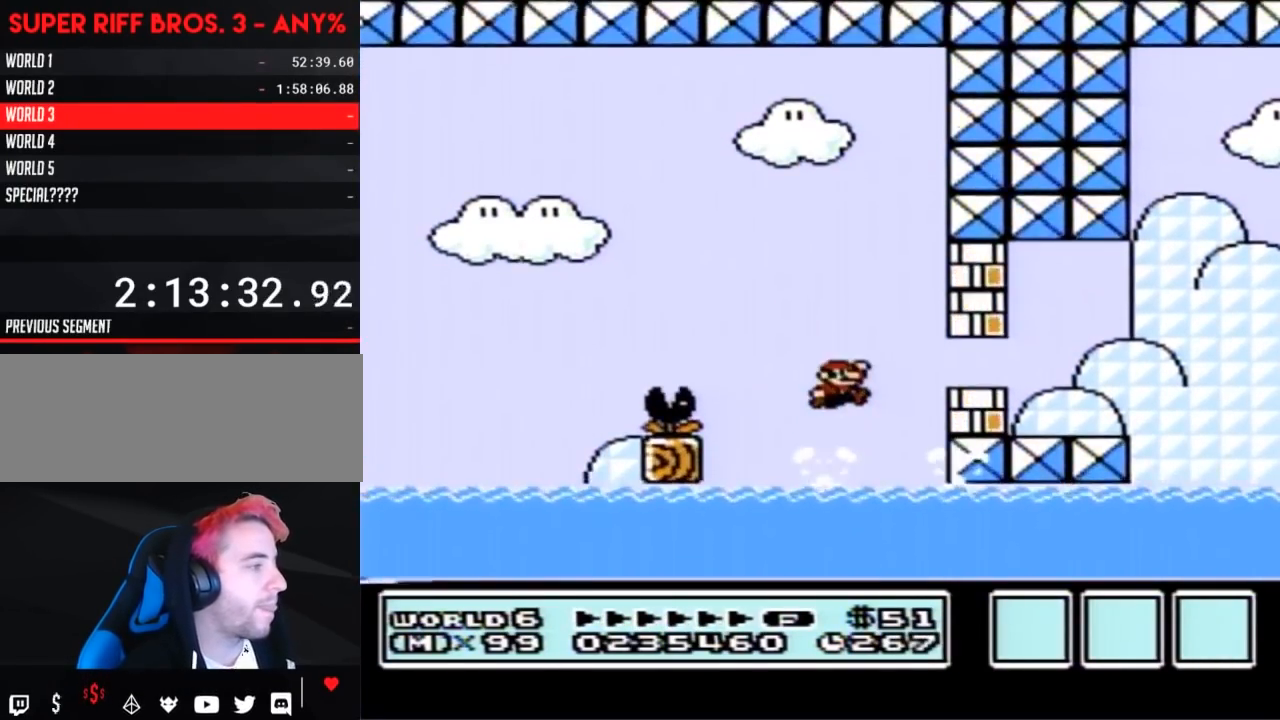
{"buttons": ["B", "DPAD_RIGHT"], "events": [[133, "A", "up"], [283, "DPAD_UP", "up"], [400, "B", "up"], [400, "SELECT", "down"], [433, "B", "down"], [433, "SELECT", "up"]]}
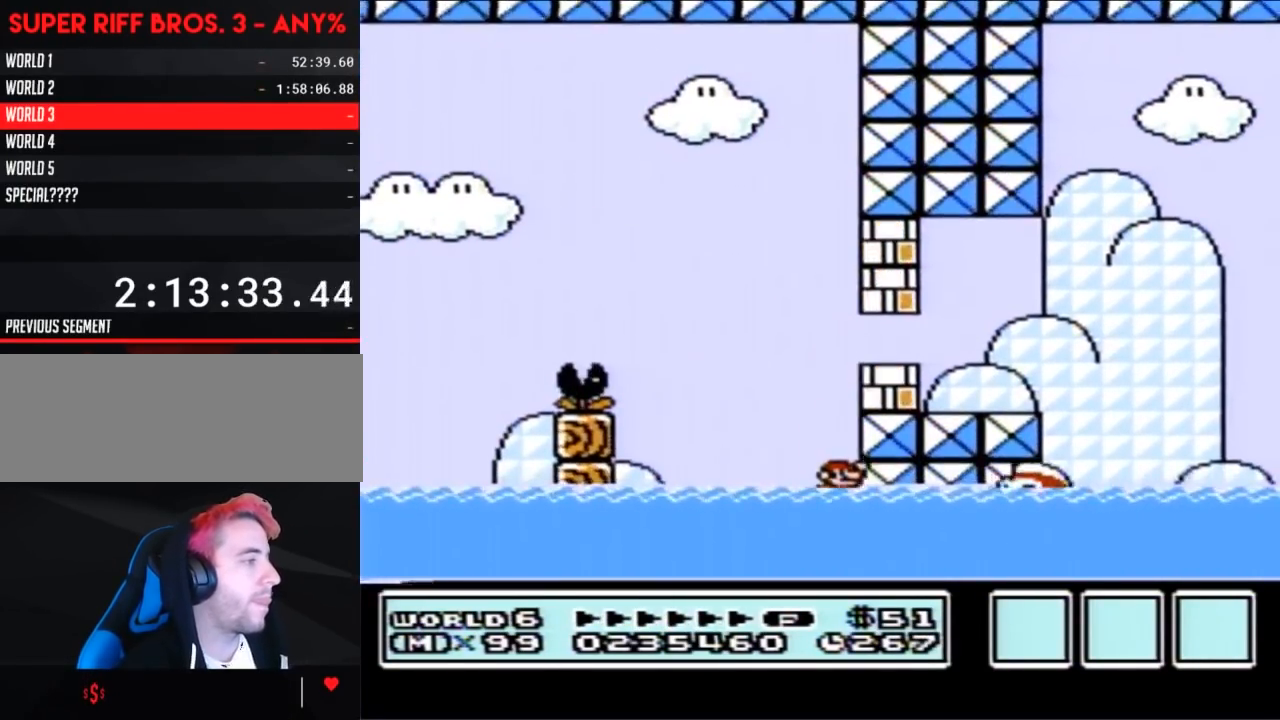
{"buttons": ["A", "B", "DPAD_UP"], "events": [[100, "DPAD_RIGHT", "up"], [133, "DPAD_UP", "down"], [150, "A", "down"], [250, "DPAD_RIGHT", "down"], [500, "DPAD_RIGHT", "up"]]}
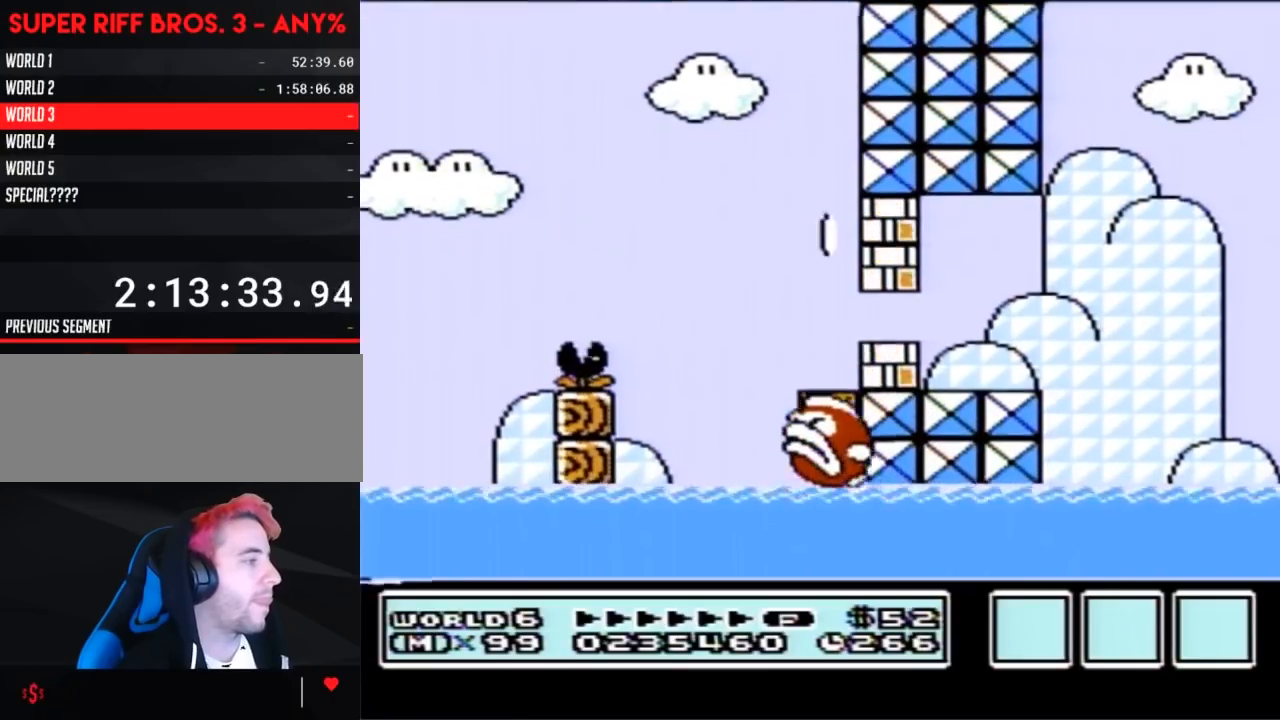
{"buttons": ["B", "DPAD_UP", "DPAD_LEFT"], "events": [[33, "A", "up"], [33, "DPAD_LEFT", "down"], [33, "DPAD_UP", "up"], [100, "DPAD_UP", "down"], [250, "DPAD_LEFT", "up"], [350, "A", "down"], [367, "DPAD_LEFT", "down"], [500, "A", "up"]]}
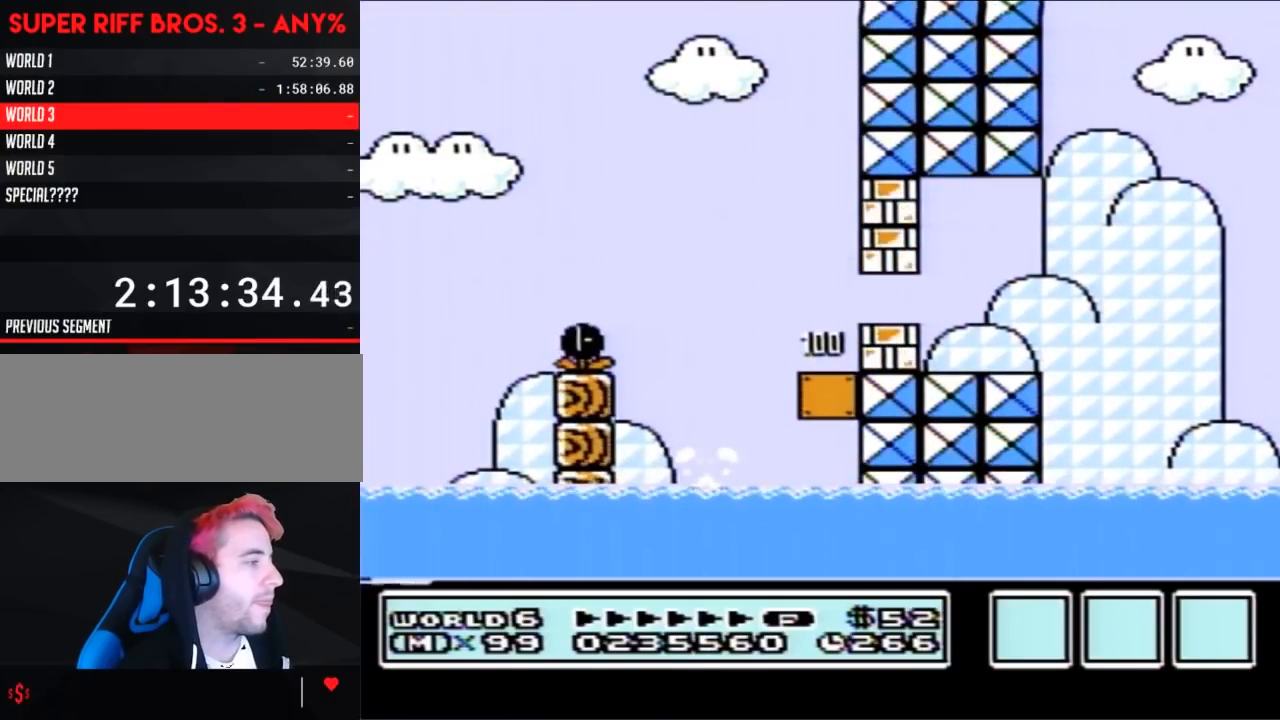
{"buttons": [], "events": [[67, "A", "down"], [183, "A", "up"], [250, "A", "down"], [367, "DPAD_LEFT", "up"], [417, "A", "up"], [433, "DPAD_UP", "up"], [500, "B", "up"]]}
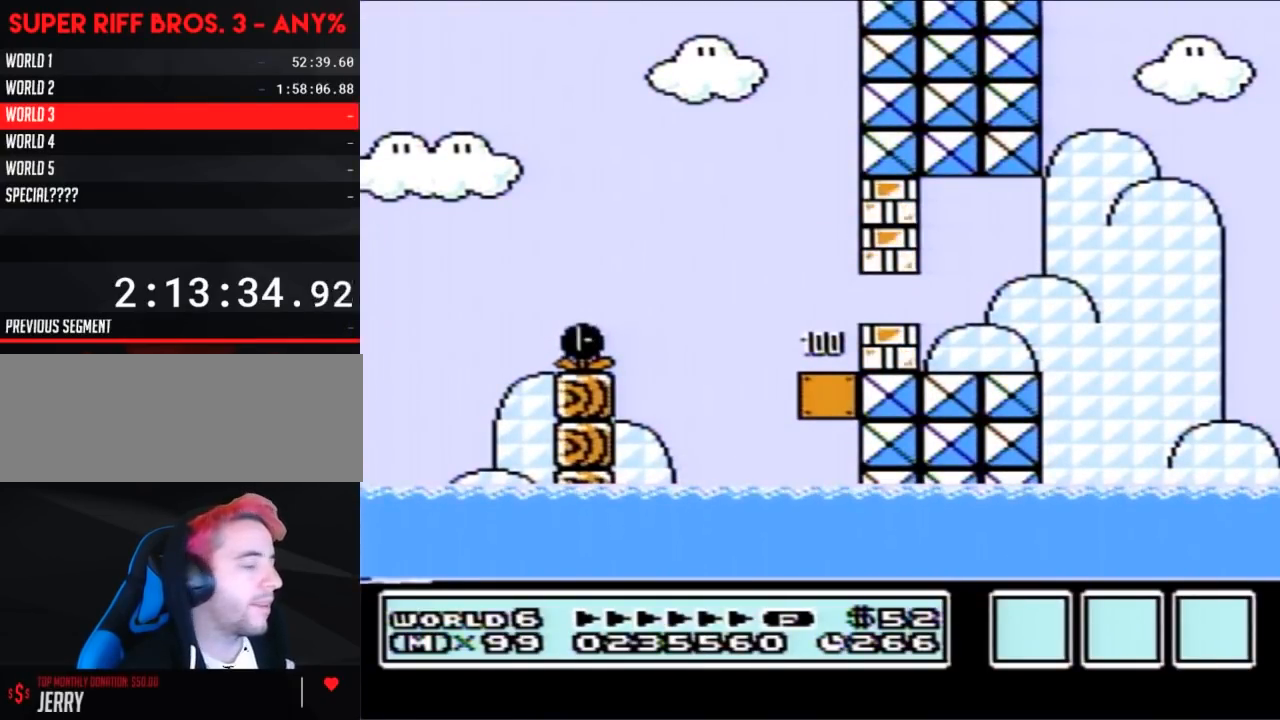
{"buttons": [], "events": []}
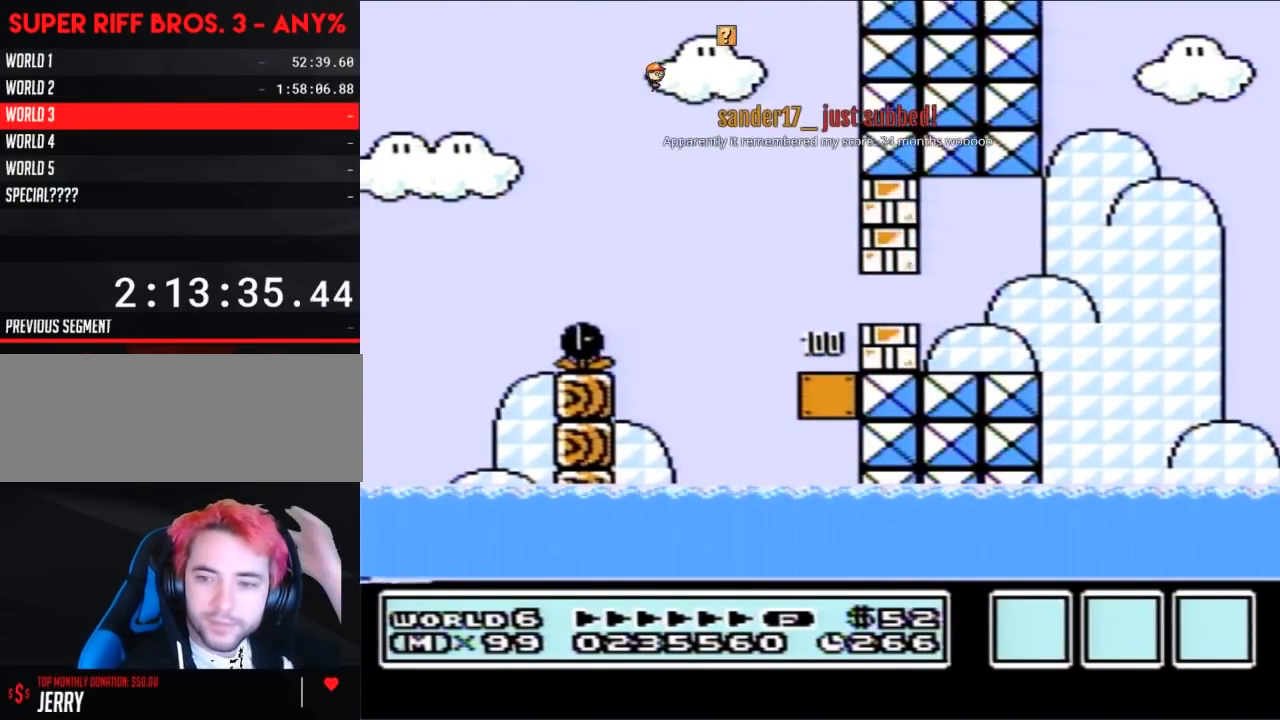
{"buttons": [], "events": []}
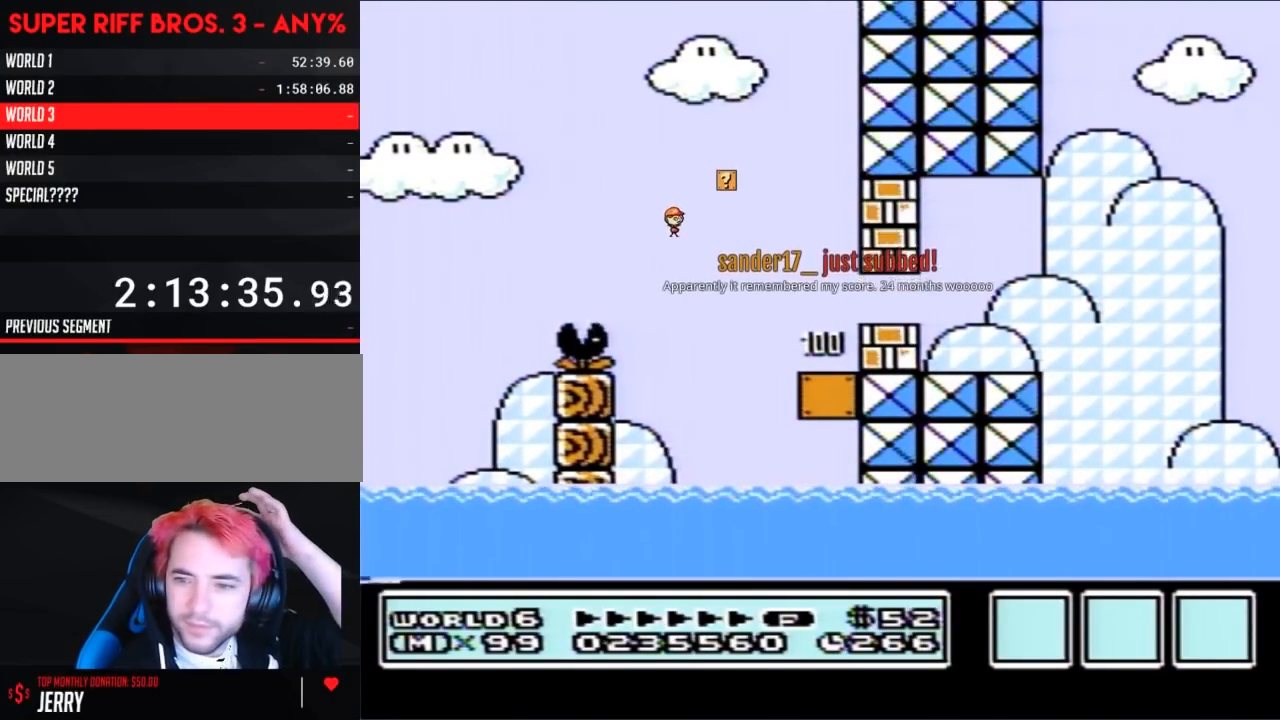
{"buttons": [], "events": []}
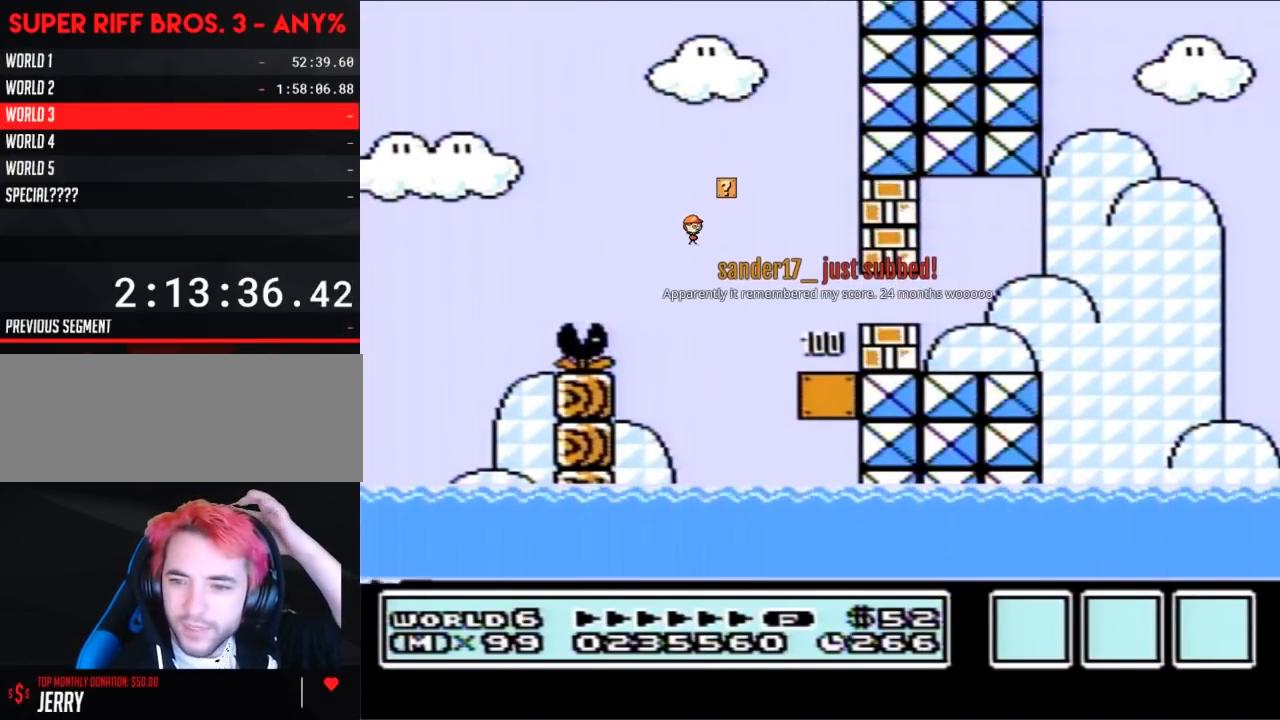
{"buttons": [], "events": []}
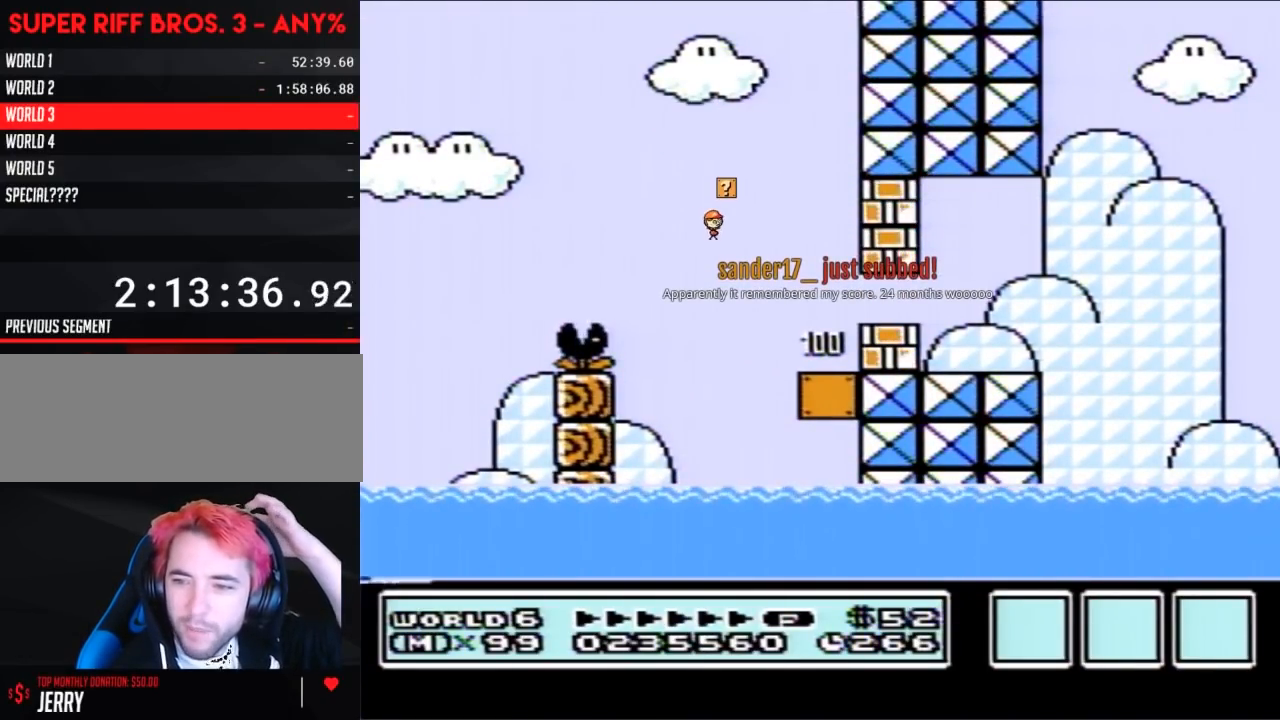
{"buttons": [], "events": []}
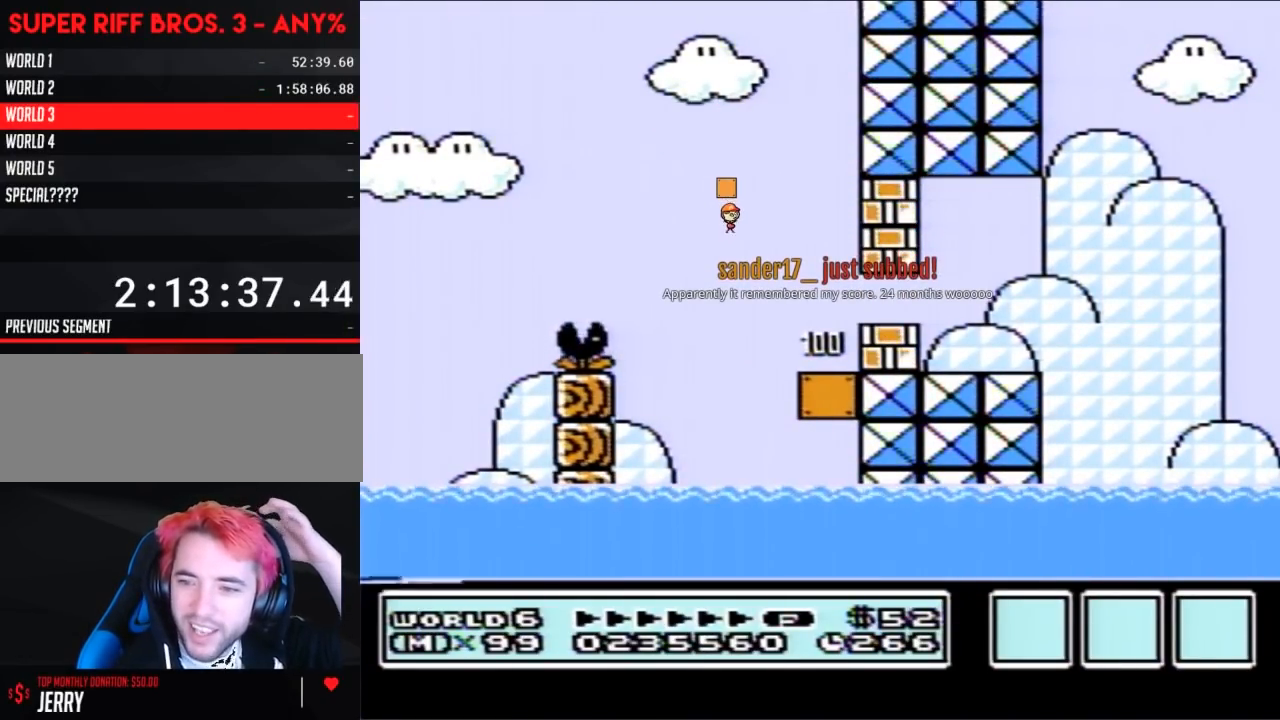
{"buttons": [], "events": []}
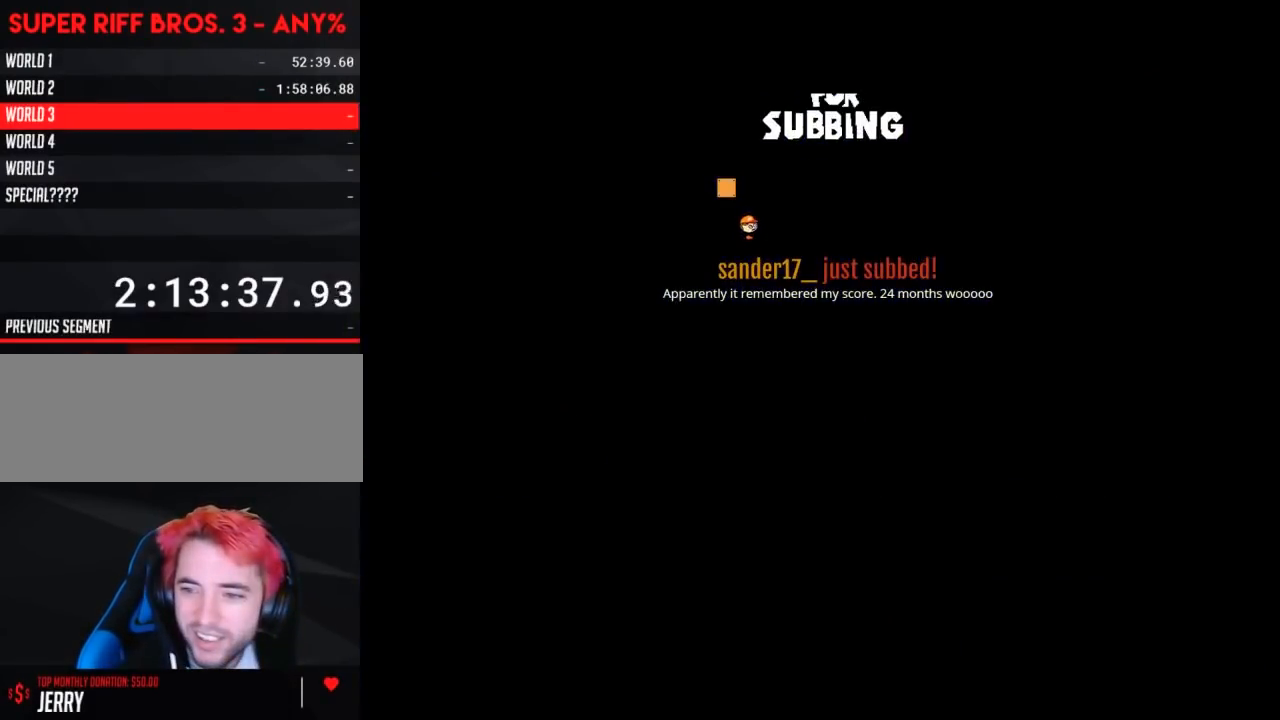
{"buttons": [], "events": []}
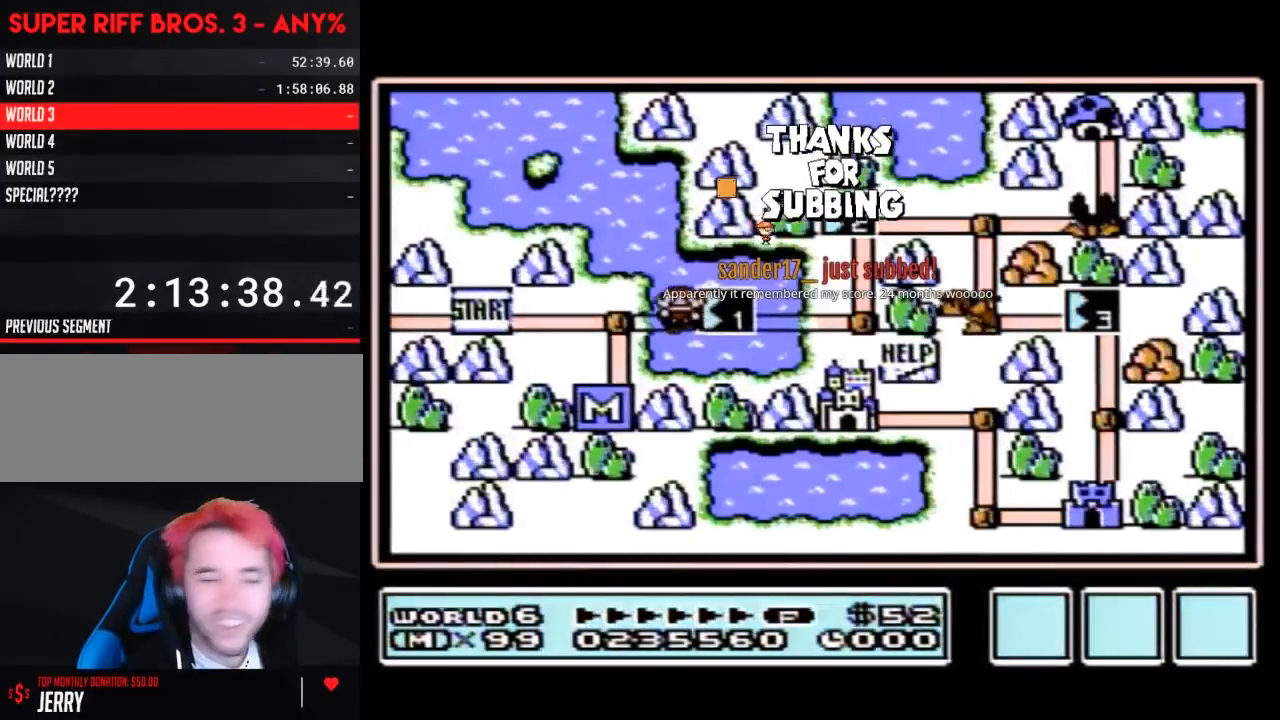
{"buttons": [], "events": []}
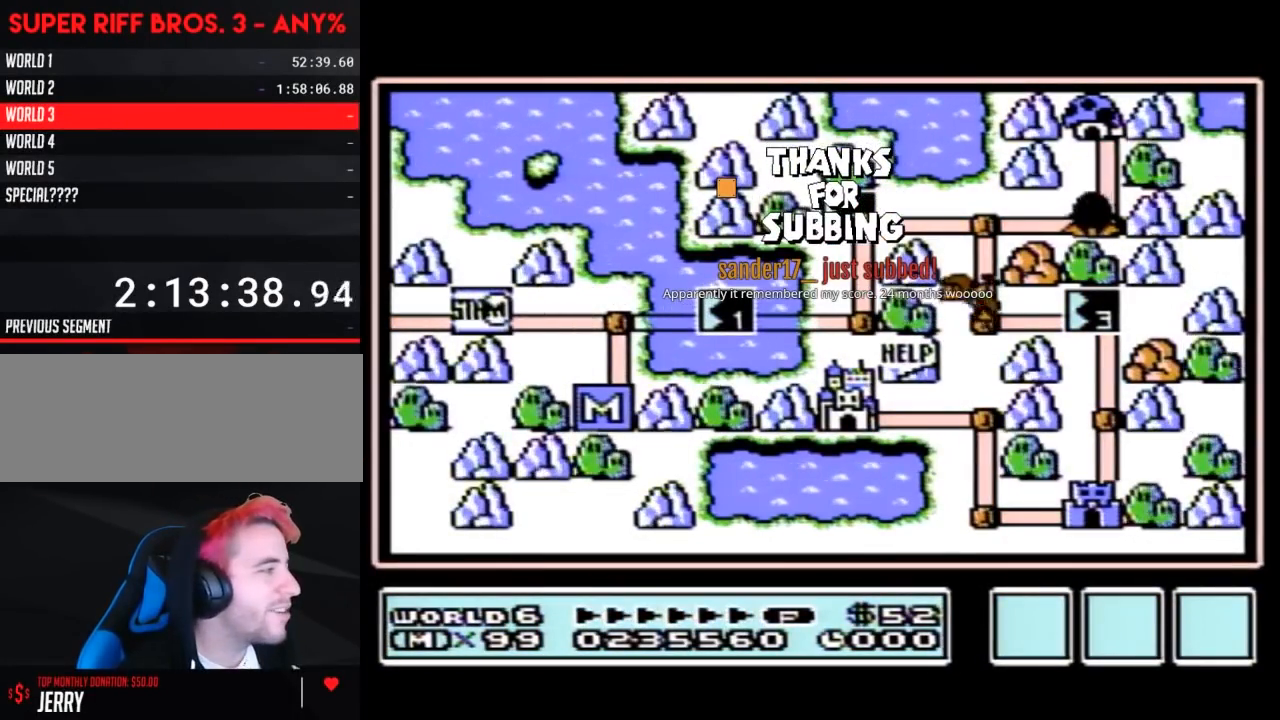
{"buttons": ["DPAD_RIGHT"], "events": [[150, "DPAD_RIGHT", "down"]]}
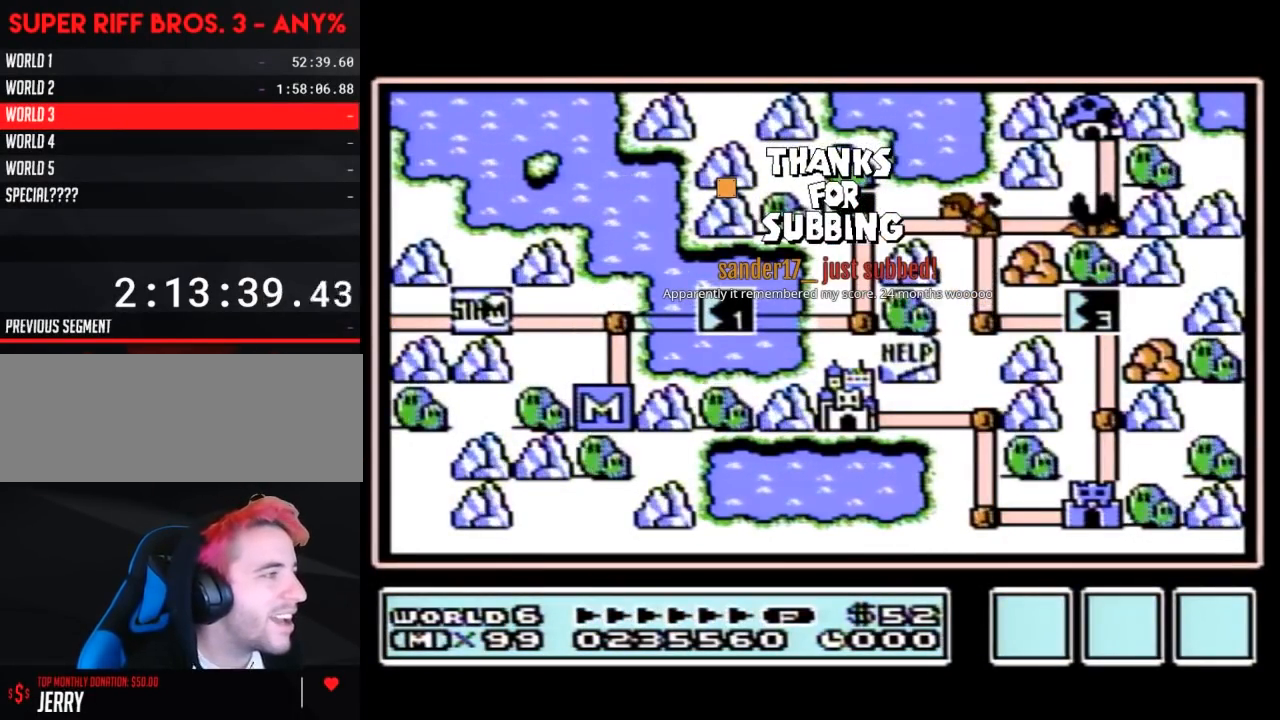
{"buttons": ["DPAD_RIGHT"], "events": [[433, "DPAD_RIGHT", "up"], [467, "DPAD_RIGHT", "down"]]}
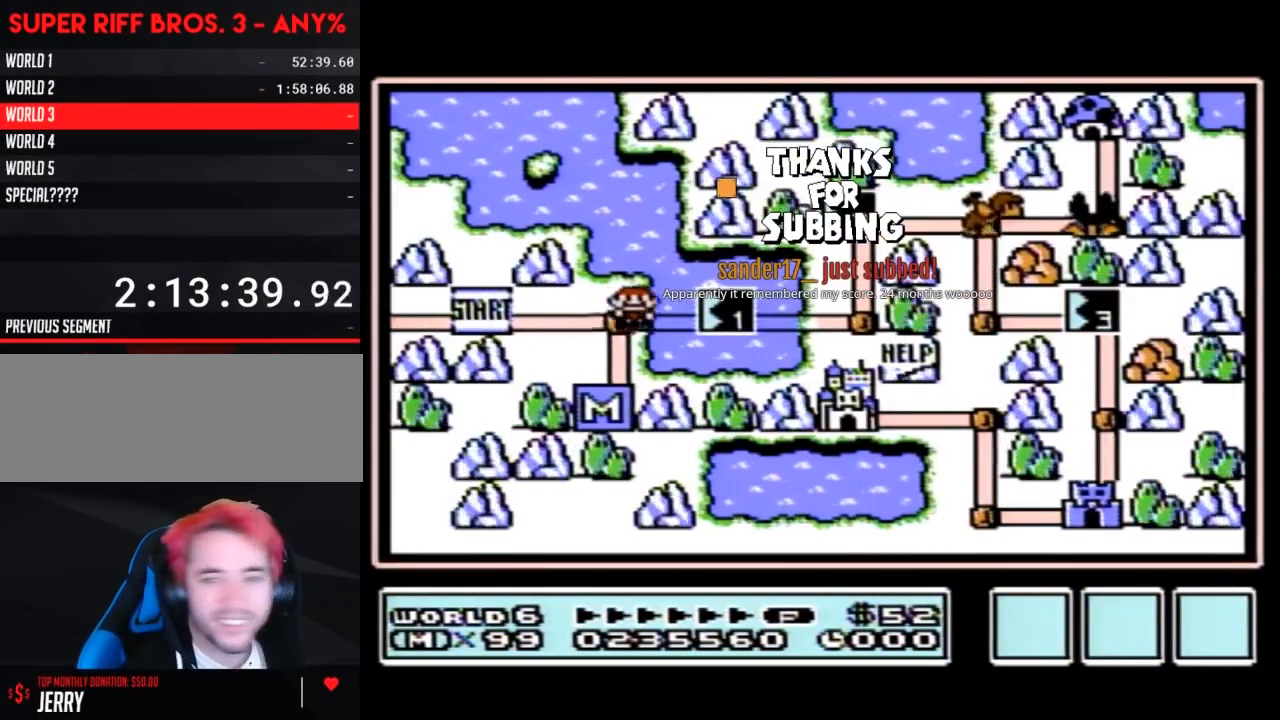
{"buttons": ["DPAD_RIGHT"], "events": []}
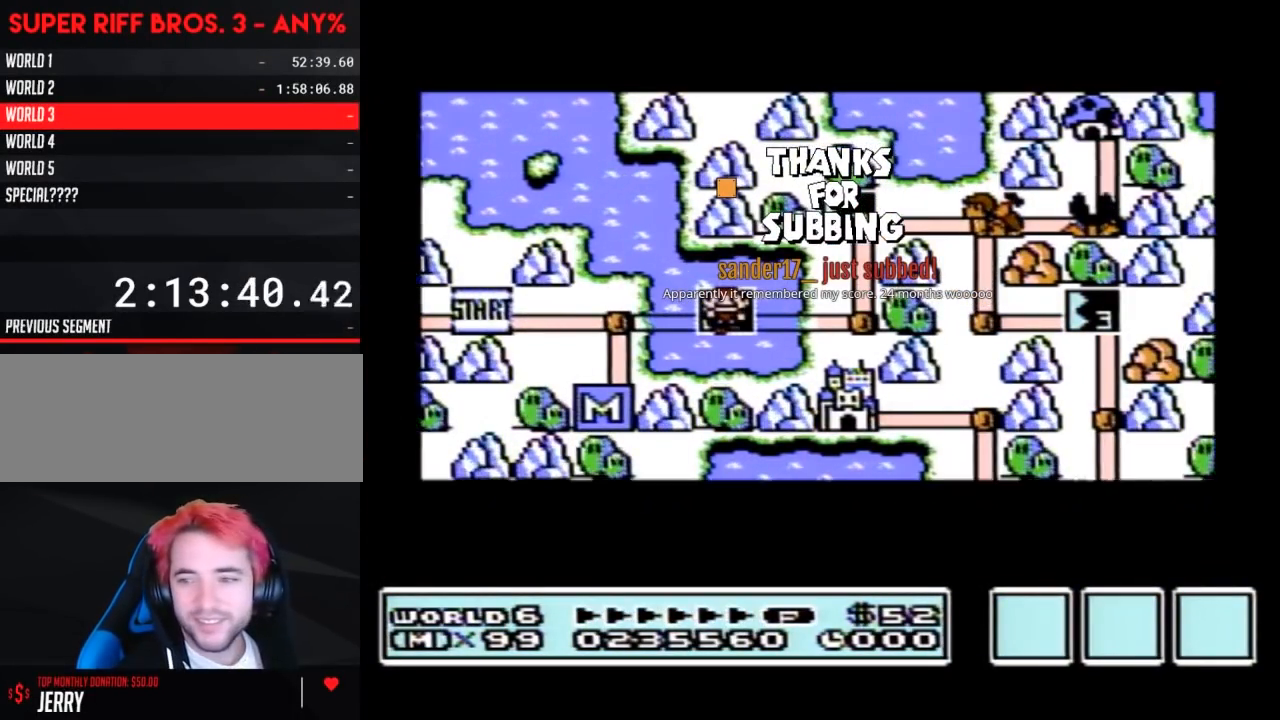
{"buttons": ["DPAD_RIGHT"], "events": []}